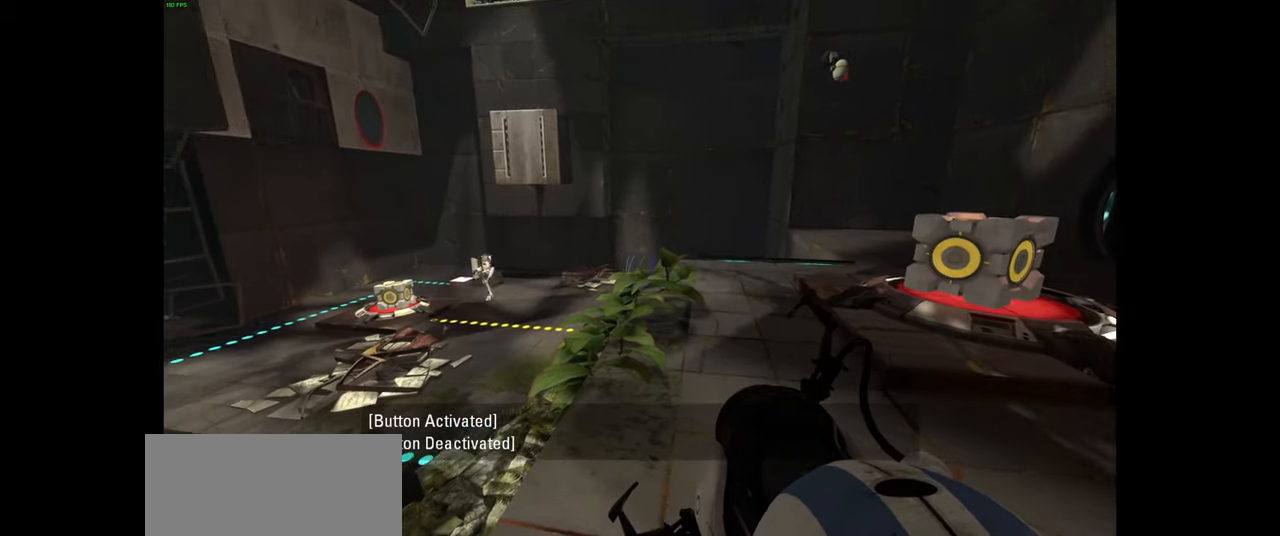
Gameplay with keyboard and mouse; each line is a JSON object with the keys and mouse buttons held at the frame after it. "events" lists presses ("down") and releases ("up") of "a", "ctrl", "d", "e", "f", "q", "r", "s", "shift", "space", "tab", "w", "mouse_left", "mouse_wheel", "mouse_right", "mouse_mb4" and "mouse_mb5" between this image and that frame as [ms after this image, input, new state], when the widget could be followed in between. "mouse_left", "mouse_wheel", "mouse_right", "mouse_mb4", "mouse_mb5" = the "left", "wheel", "right", "mb4", "mb5" buttons of the "mouse" list. No other keys are recorded. "wheel" means that the mouse wheel is clicked or scrolled. Mouse movement is not recorded.
{"keys": ["w"], "mouse": [], "events": [[467, "w", "down"]]}
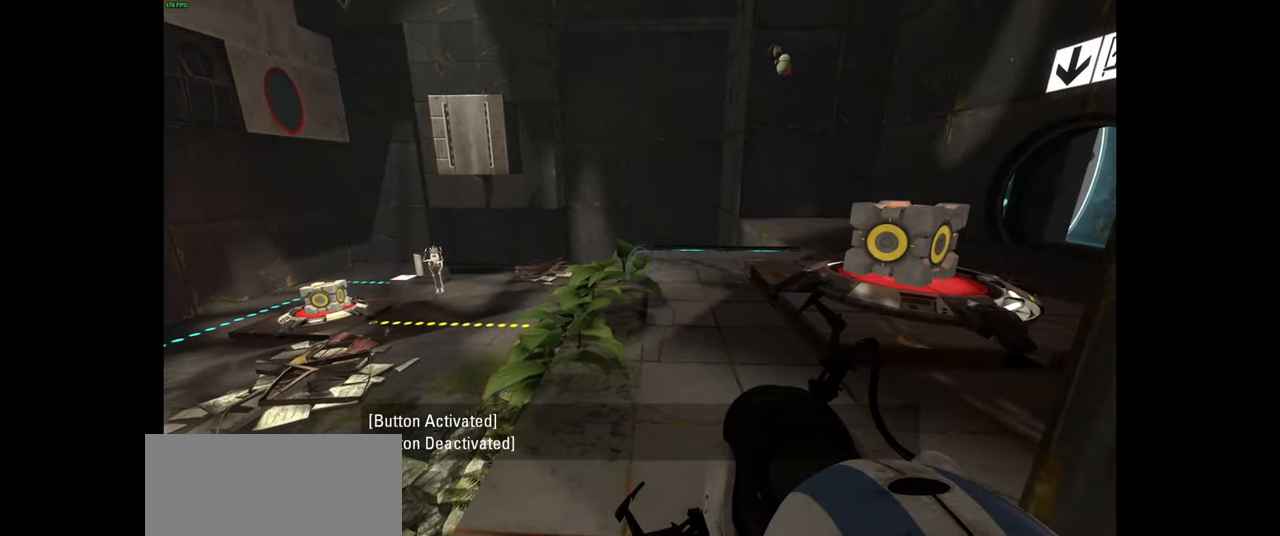
{"keys": [], "mouse": [], "events": [[300, "w", "up"], [317, "d", "down"], [400, "d", "up"]]}
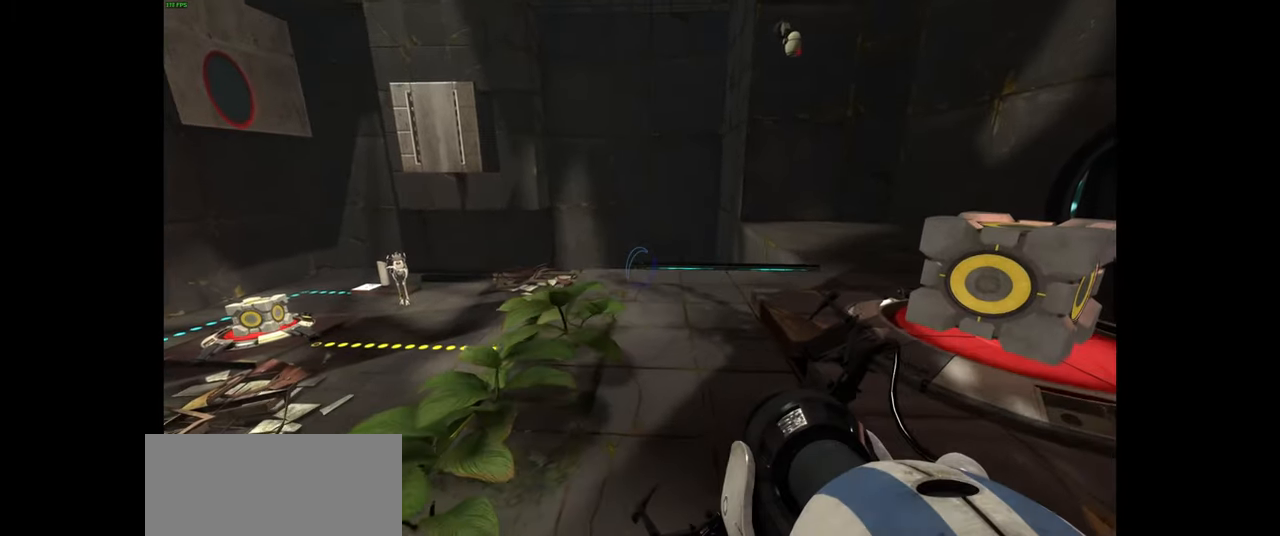
{"keys": ["d", "w"], "mouse": [], "events": [[83, "w", "down"], [433, "d", "down"]]}
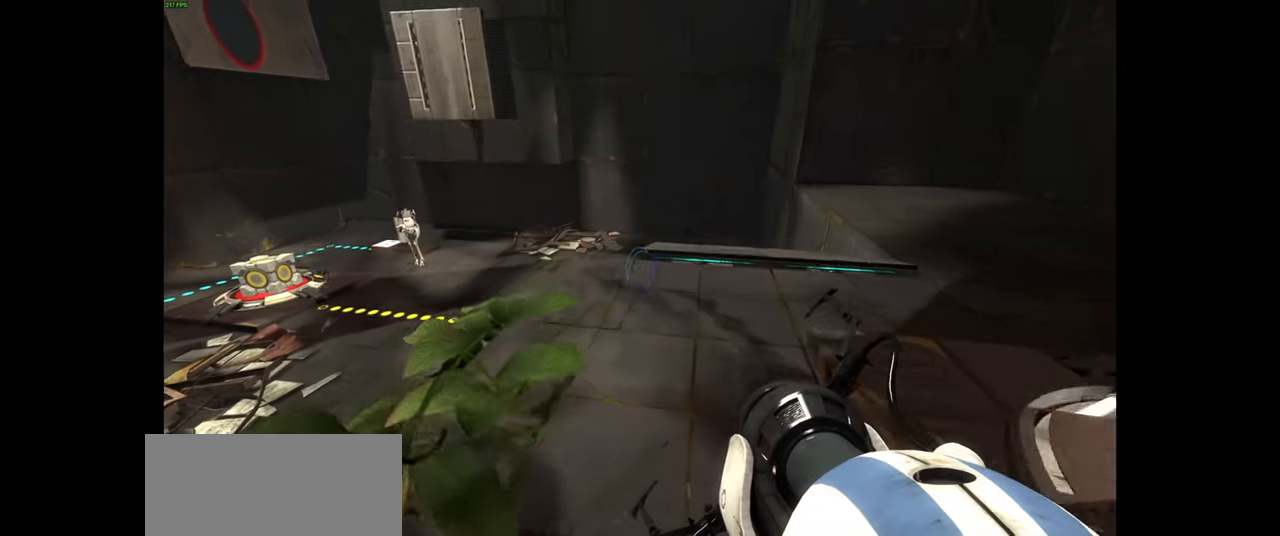
{"keys": ["d"], "mouse": [], "events": [[83, "d", "up"], [250, "d", "down"], [417, "w", "up"]]}
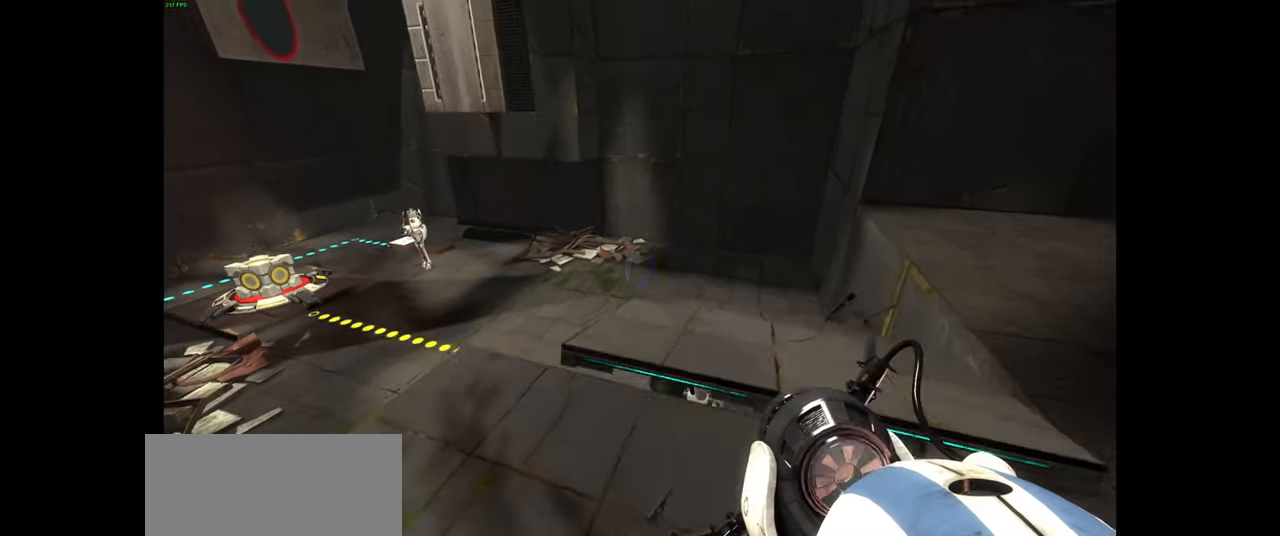
{"keys": ["d"], "mouse": [], "events": []}
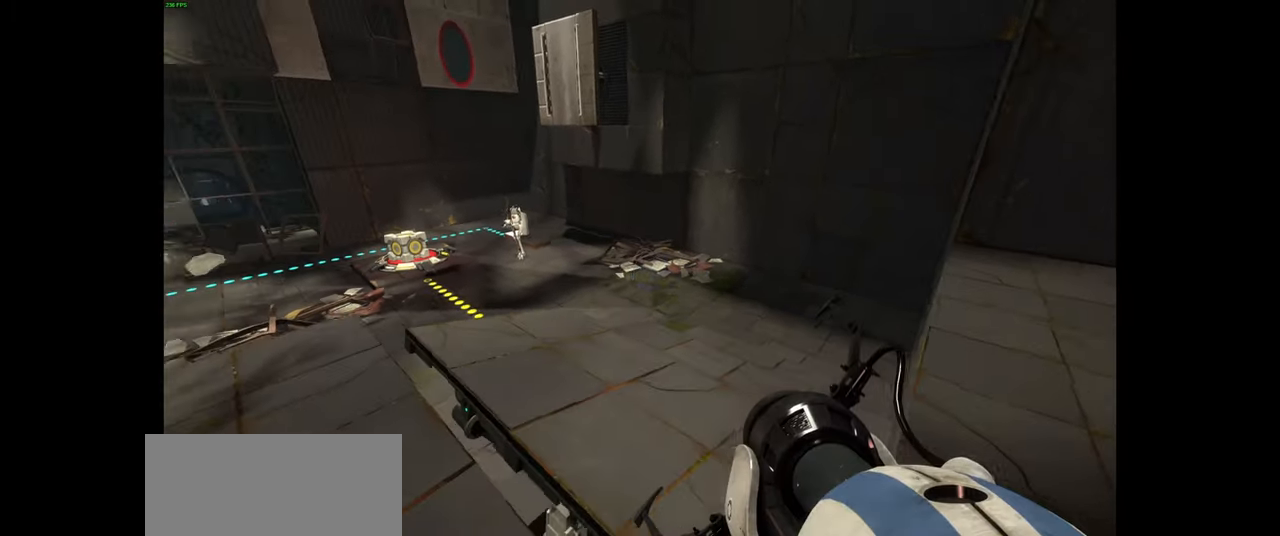
{"keys": [], "mouse": [], "events": [[50, "w", "down"], [150, "d", "up"], [200, "w", "up"]]}
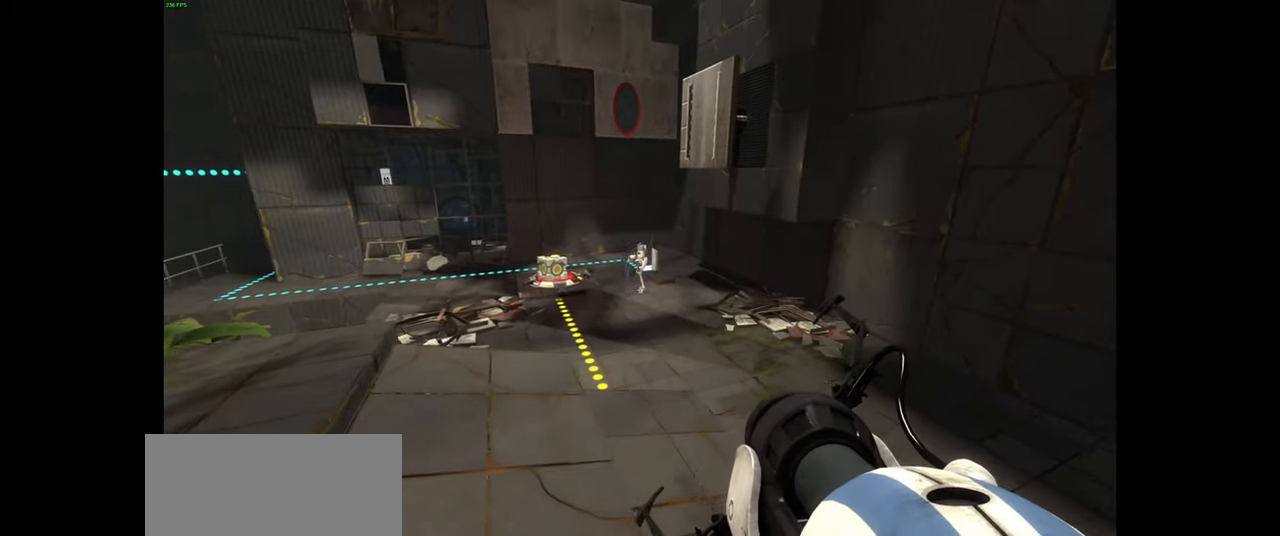
{"keys": [], "mouse": [], "events": []}
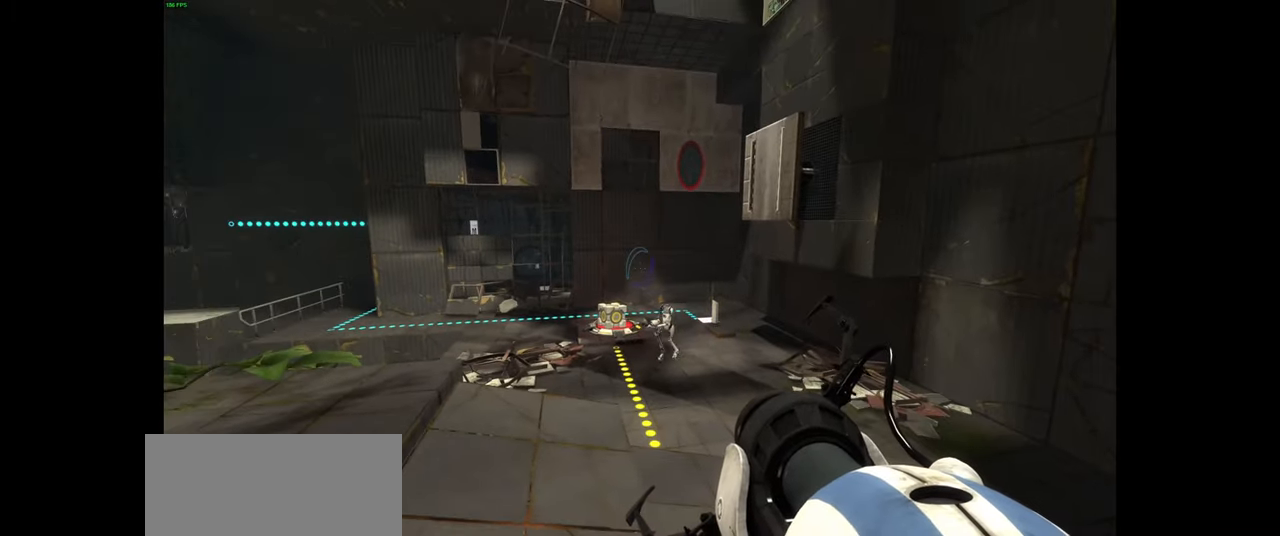
{"keys": [], "mouse": [], "events": []}
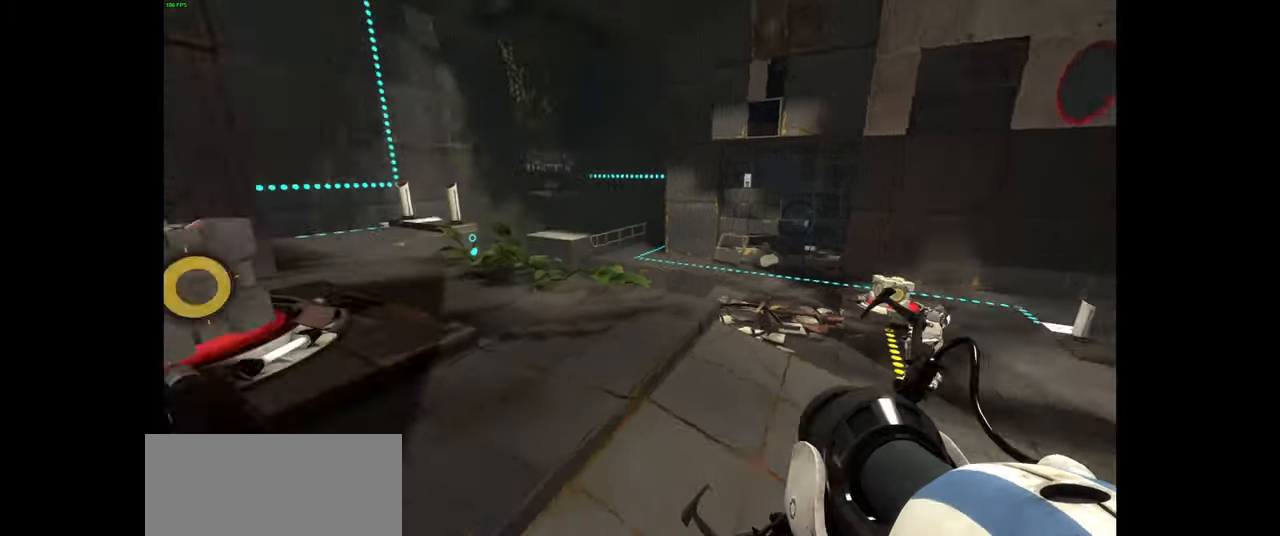
{"keys": ["d", "w"], "mouse": [], "events": [[333, "w", "down"], [483, "d", "down"]]}
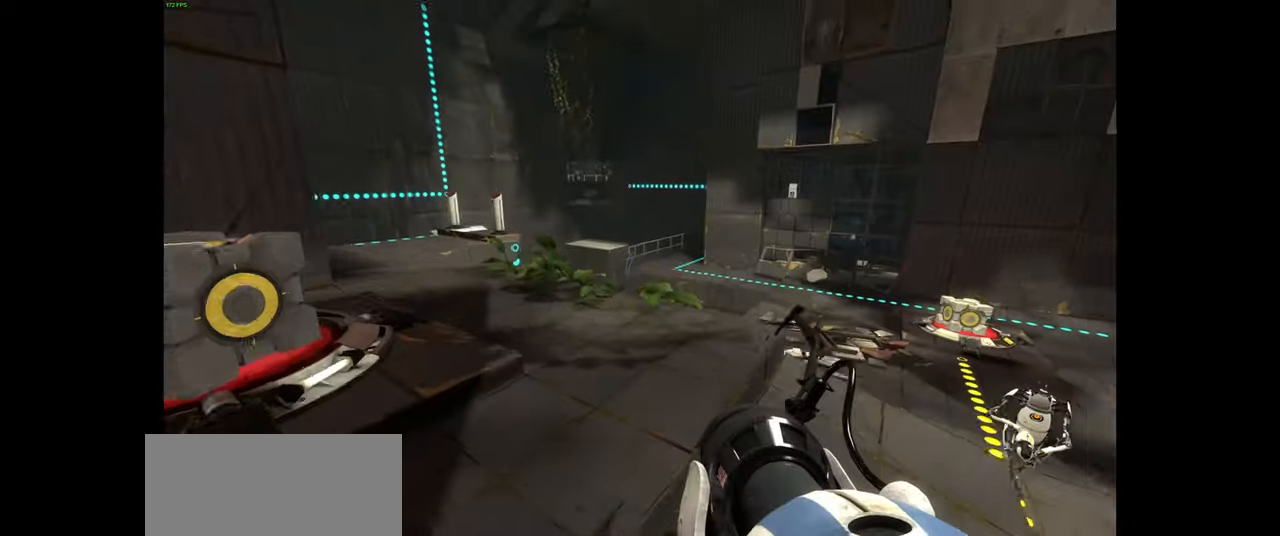
{"keys": [], "mouse": [], "events": [[83, "d", "up"], [250, "w", "up"]]}
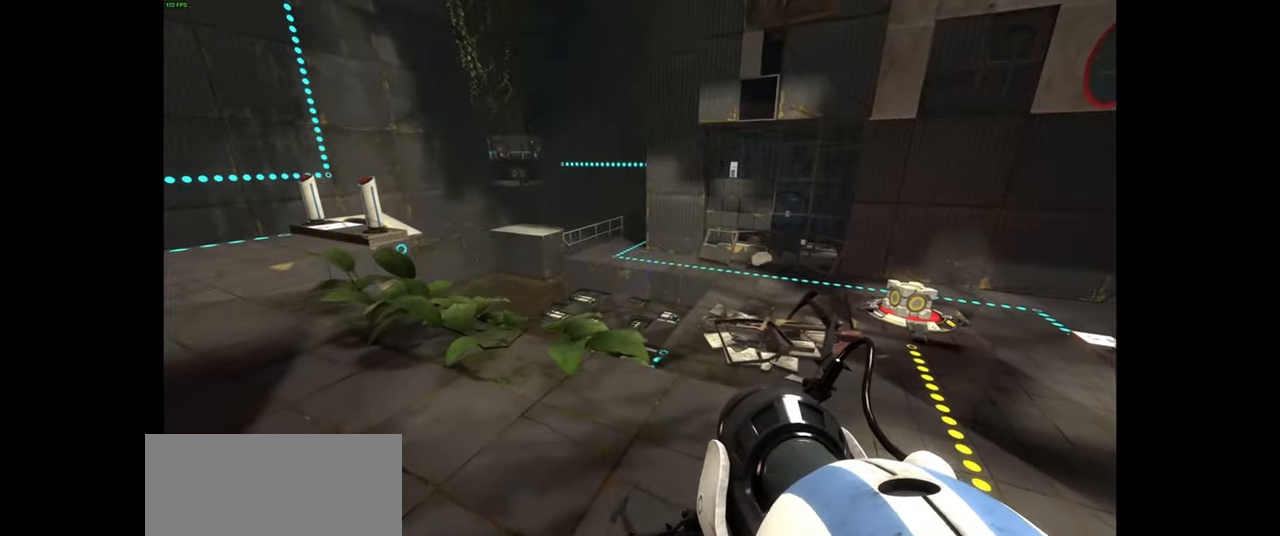
{"keys": ["w"], "mouse": [], "events": [[350, "w", "down"]]}
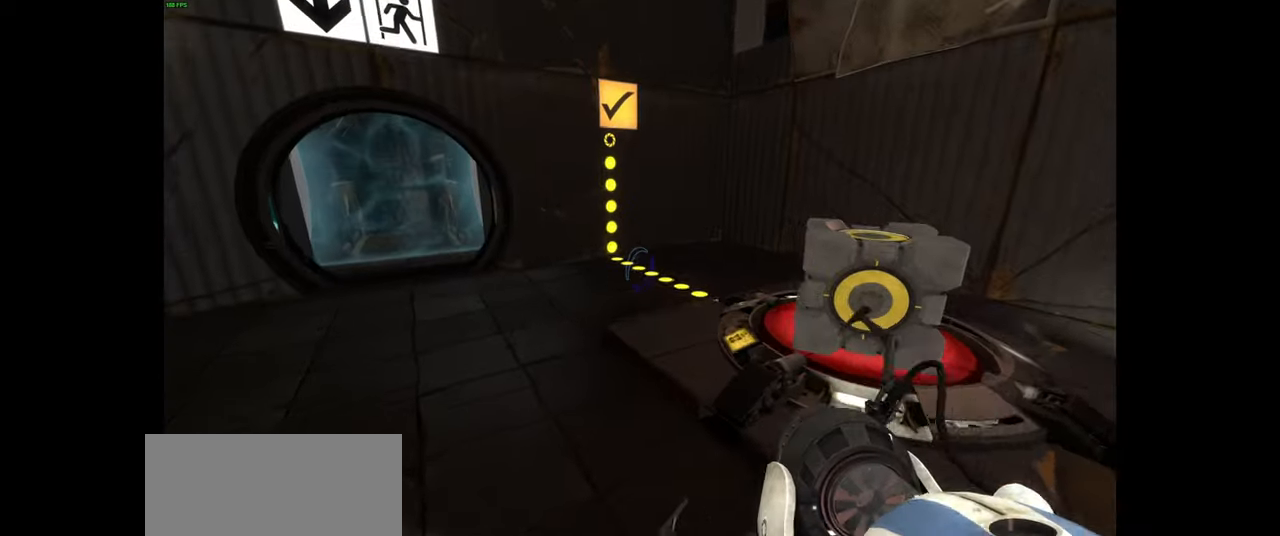
{"keys": ["w"], "mouse": [], "events": [[66, "a", "down"], [216, "a", "up"]]}
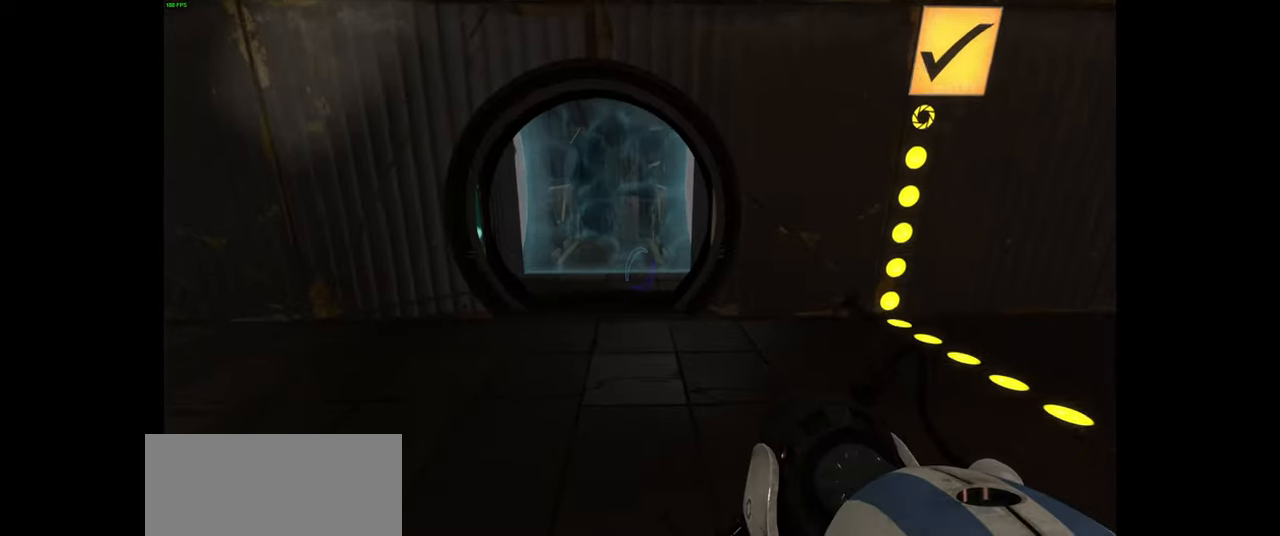
{"keys": [], "mouse": [], "events": [[483, "w", "up"]]}
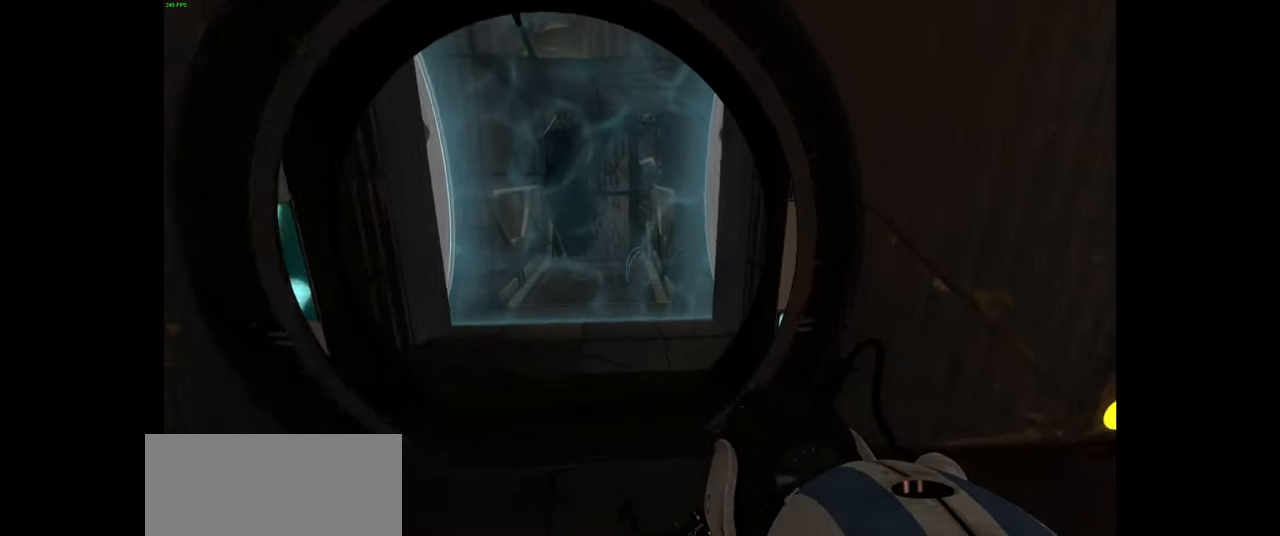
{"keys": [], "mouse": [], "events": [[166, "shift", "down"], [183, "shift", "up"], [250, "a", "down"], [250, "shift", "down"], [283, "d", "down"], [300, "a", "up"], [333, "shift", "up"], [416, "d", "up"]]}
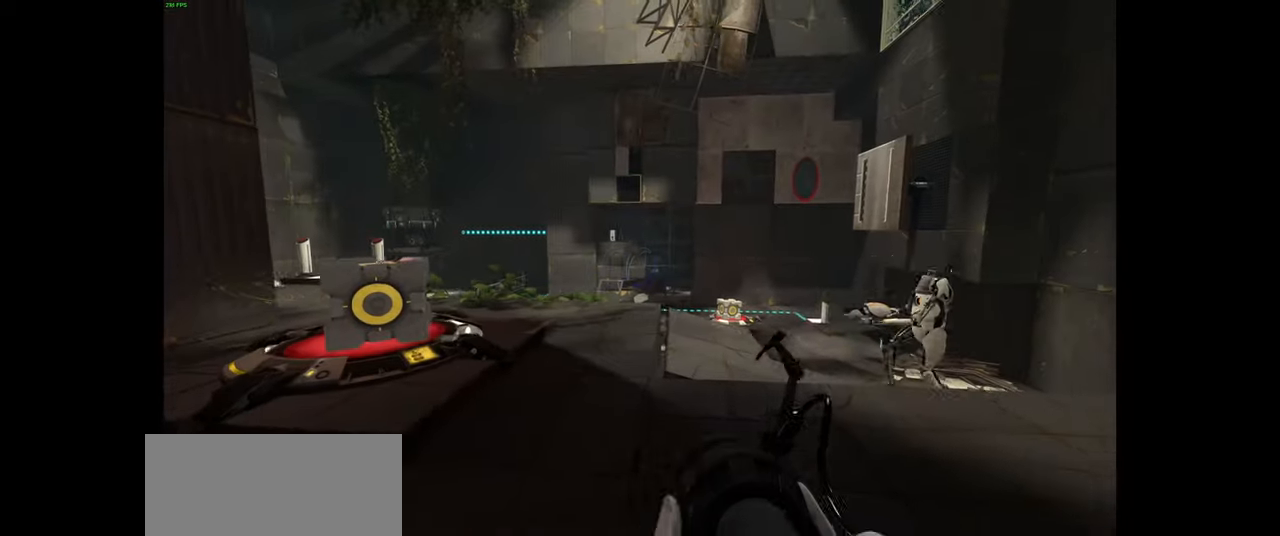
{"keys": [], "mouse": [], "events": [[83, "w", "down"], [183, "w", "up"]]}
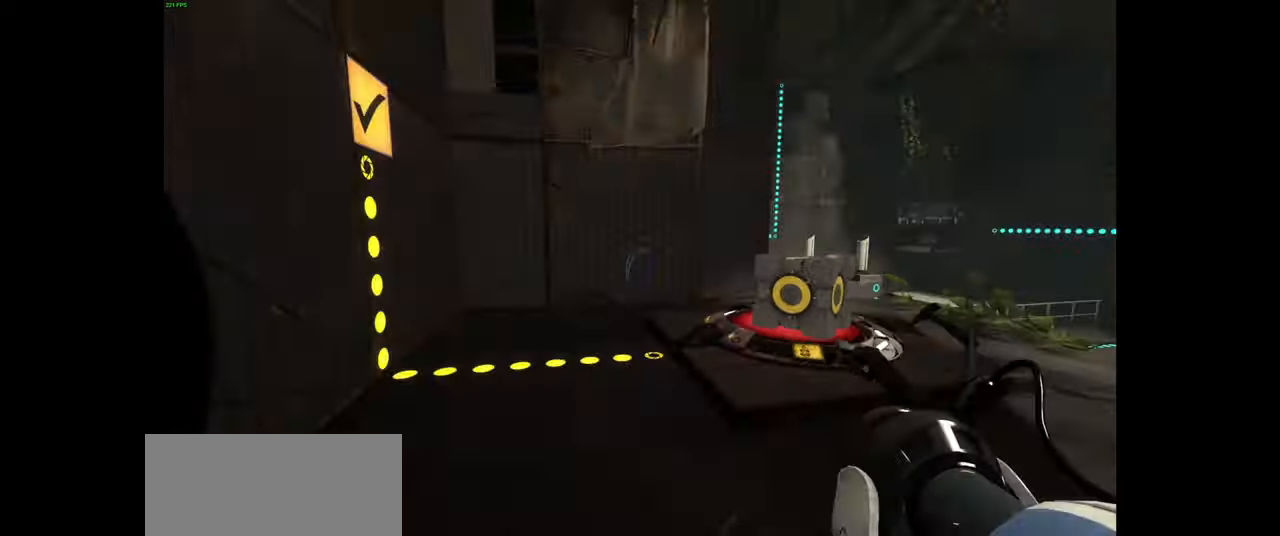
{"keys": ["w"], "mouse": [], "events": [[166, "w", "down"]]}
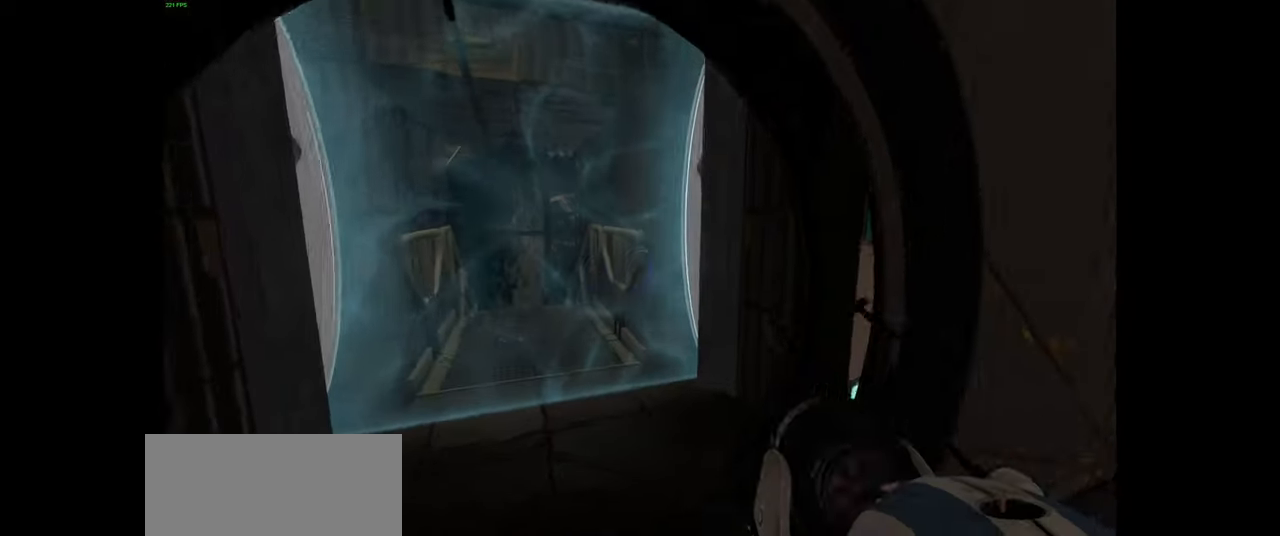
{"keys": ["w"], "mouse": [], "events": [[133, "a", "down"], [216, "a", "up"]]}
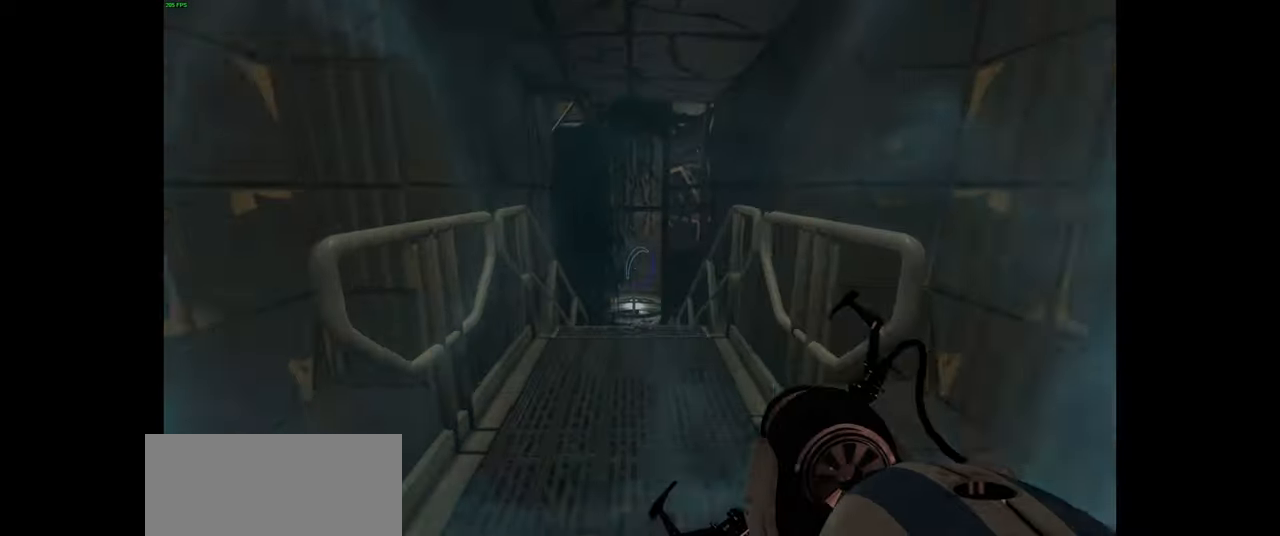
{"keys": ["w"], "mouse": [], "events": []}
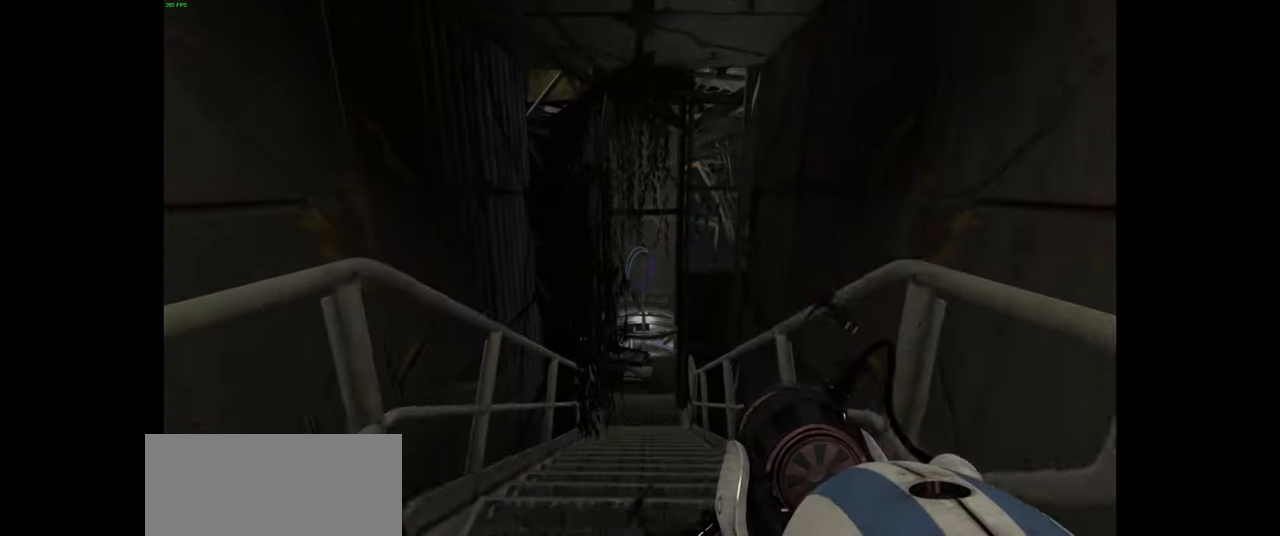
{"keys": ["w"], "mouse": [], "events": []}
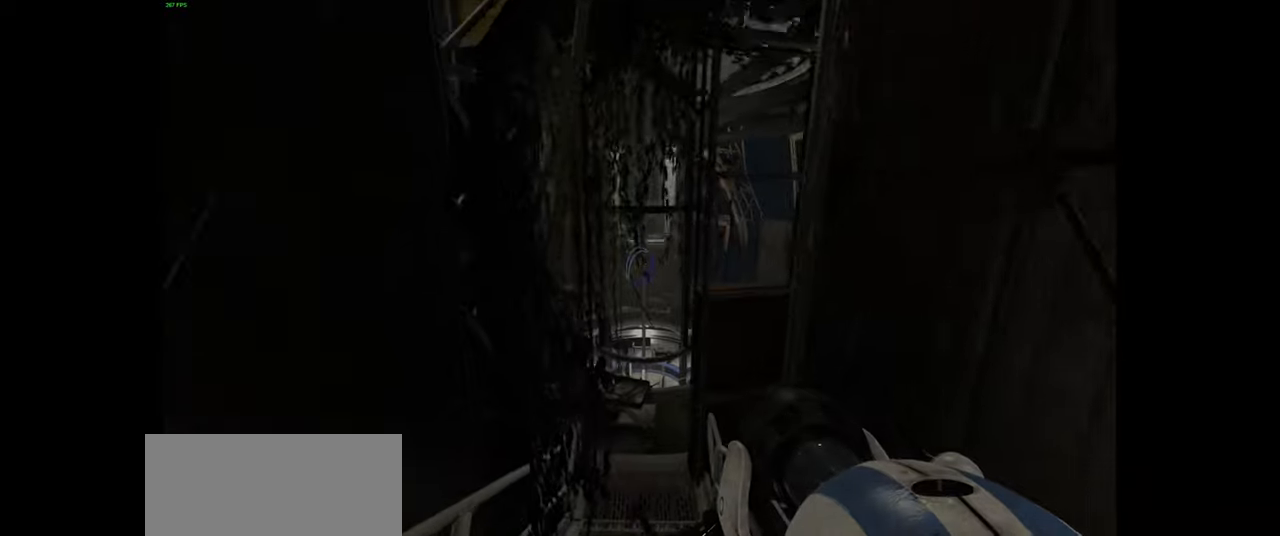
{"keys": ["w"], "mouse": [], "events": []}
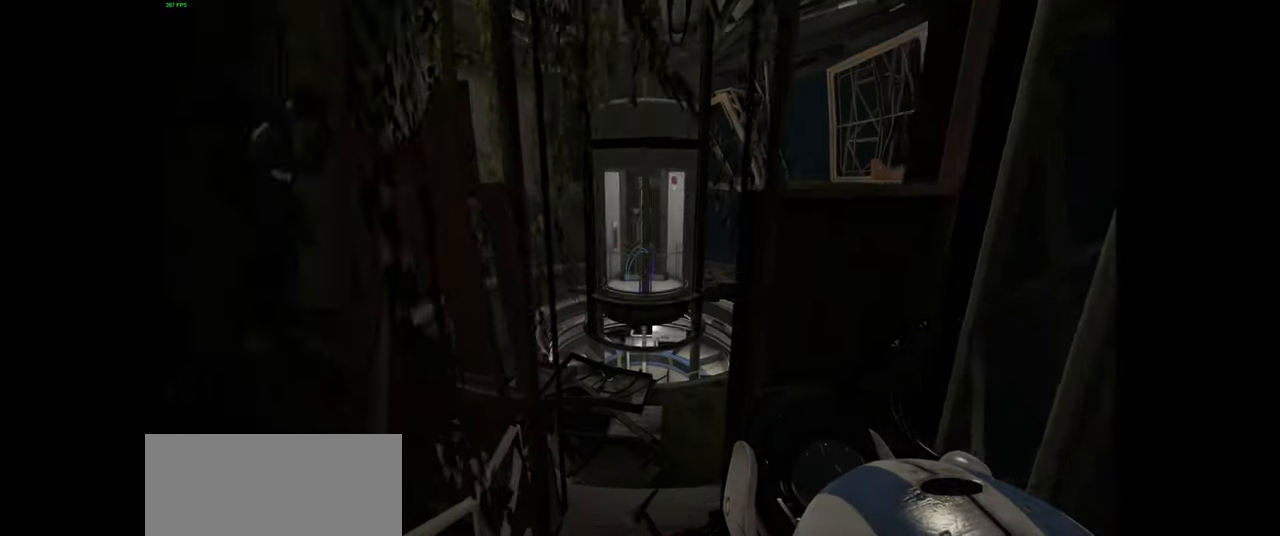
{"keys": [], "mouse": [], "events": [[200, "w", "up"]]}
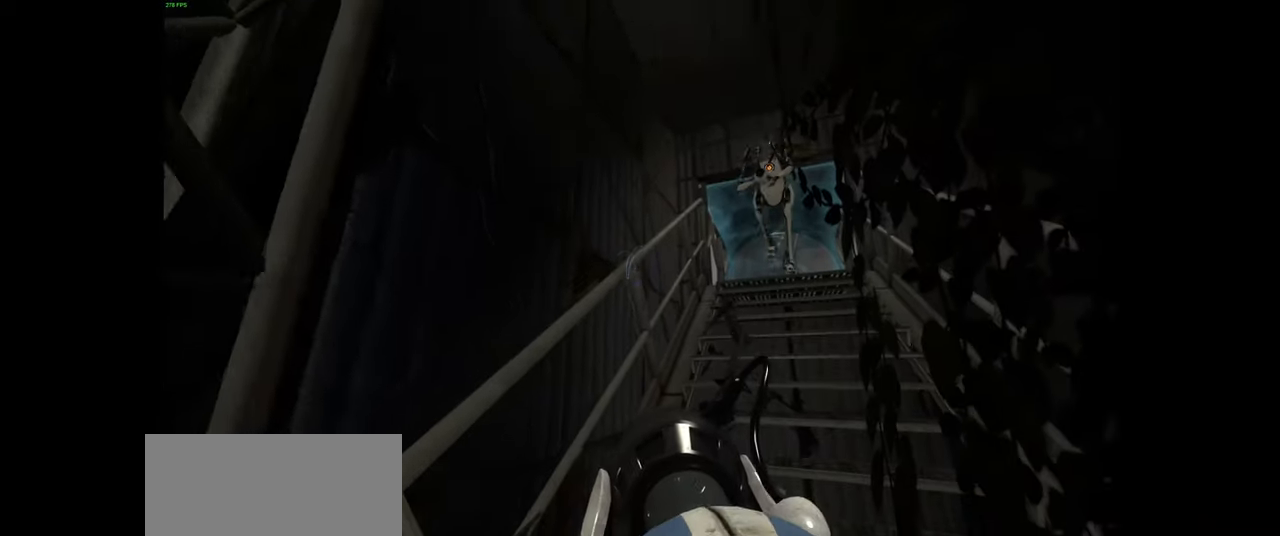
{"keys": ["w"], "mouse": [], "events": [[150, "w", "down"]]}
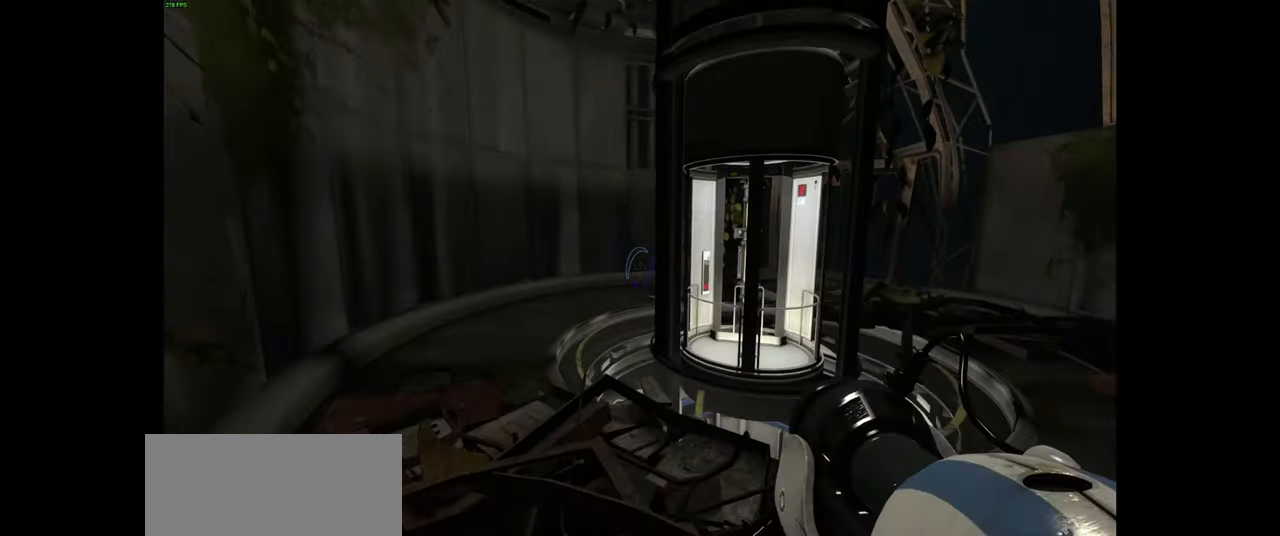
{"keys": ["w"], "mouse": [], "events": [[100, "d", "down"], [200, "d", "up"]]}
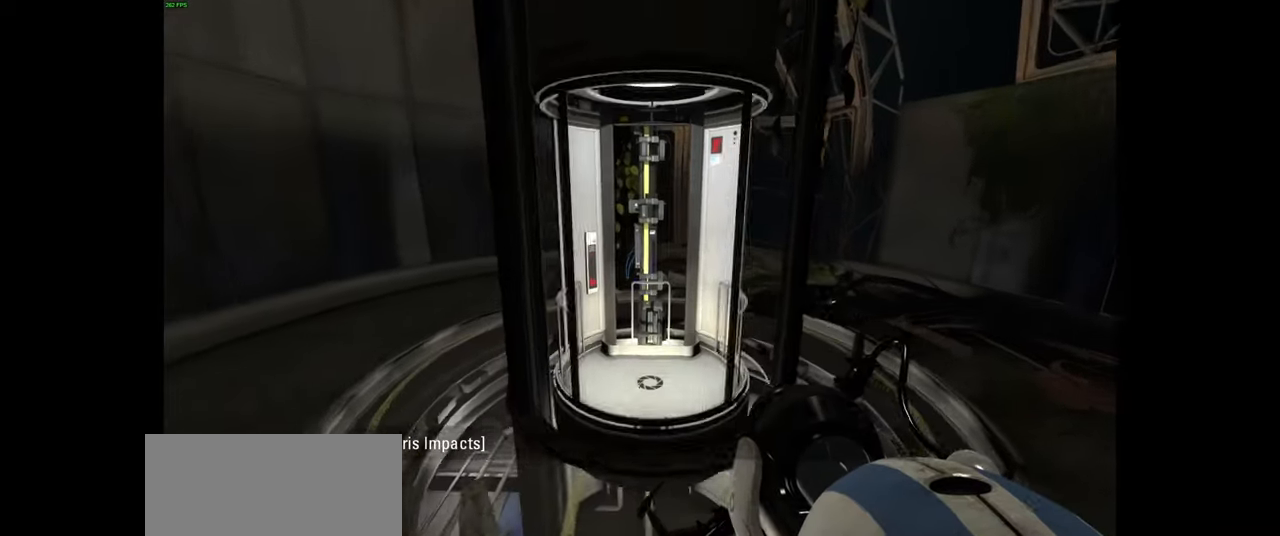
{"keys": [], "mouse": [], "events": [[450, "w", "up"]]}
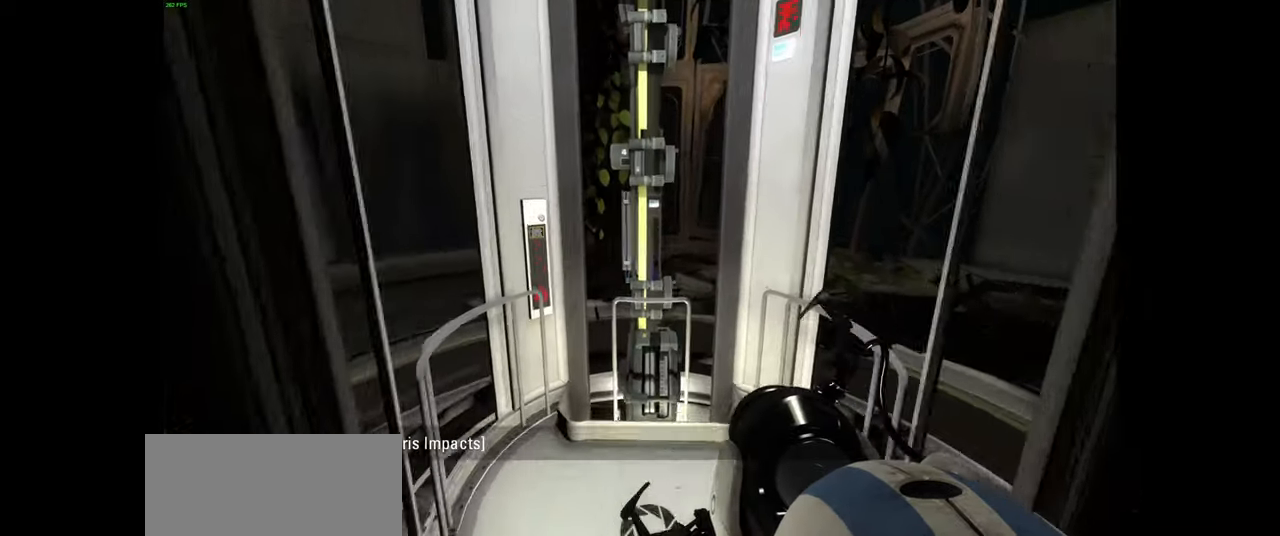
{"keys": [], "mouse": [], "events": []}
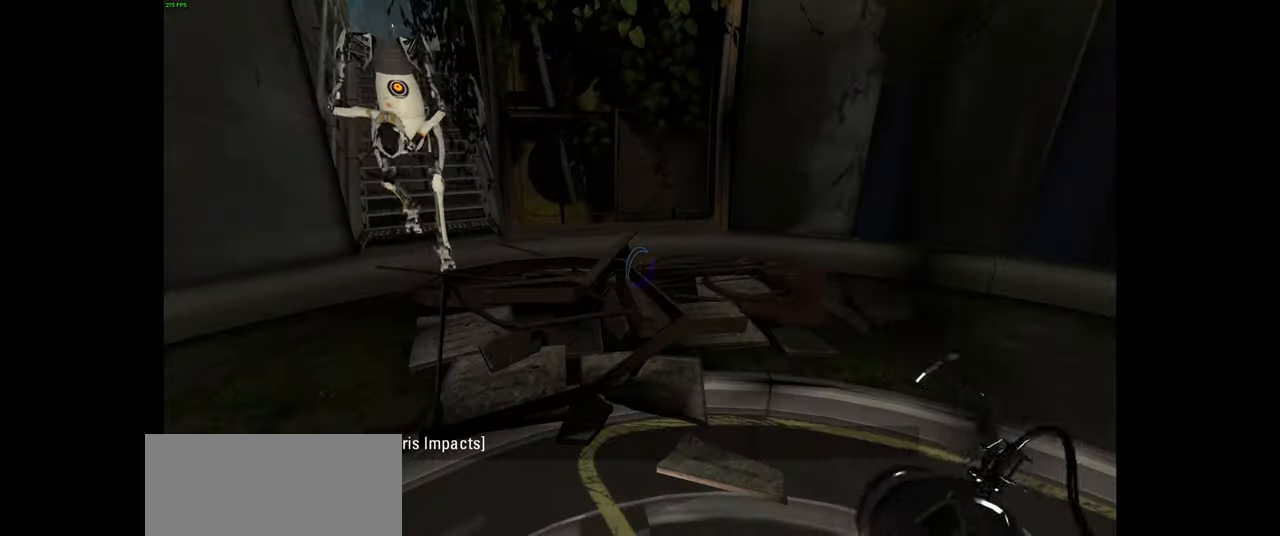
{"keys": [], "mouse": [], "events": [[317, "d", "down"], [450, "d", "up"]]}
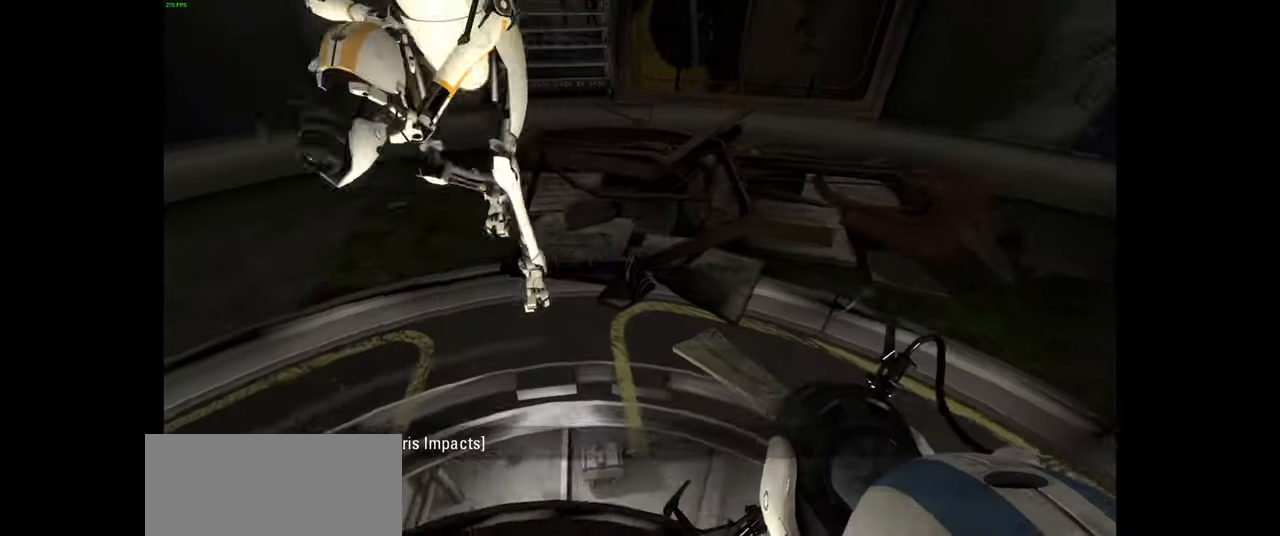
{"keys": [], "mouse": [], "events": [[417, "s", "down"], [467, "s", "up"]]}
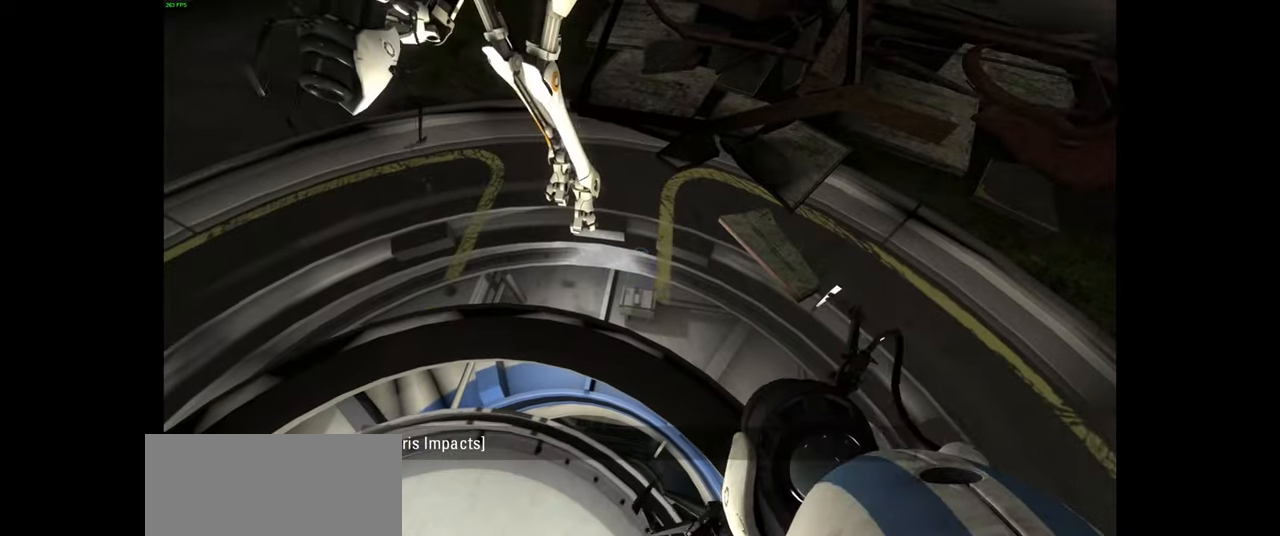
{"keys": ["ctrl"], "mouse": [], "events": [[400, "ctrl", "down"]]}